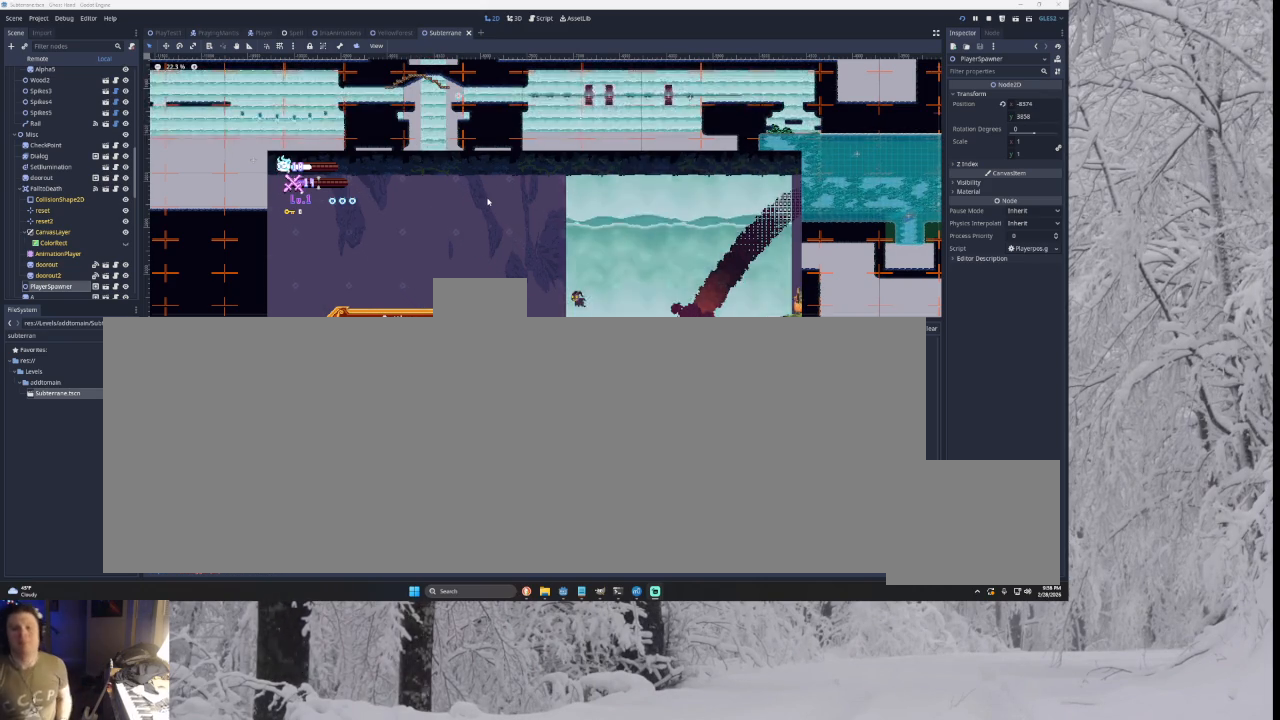
Gameplay with a controller (PlayStation layout); each line is a JSON object with the inputs held at the frame after it. "events" lists button and stick changes between this image and that frame as [ms after this image, input, new state], when the widget could be followed in between. Not read: CROSS L2.
{"buttons": [], "left_stick": "center", "right_stick": "center", "events": [[33, "SQUARE", "down"], [200, "SQUARE", "up"]]}
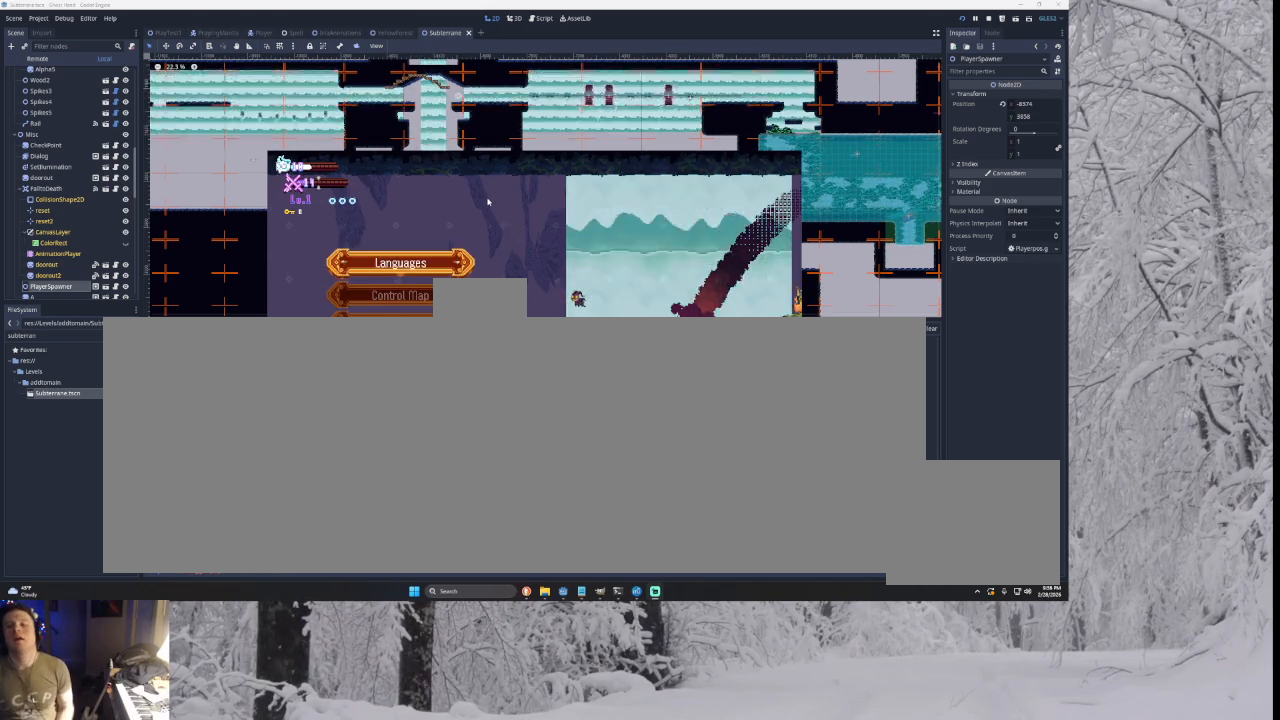
{"buttons": [], "left_stick": "center", "right_stick": "center", "events": [[200, "START", "down"], [300, "START", "up"]]}
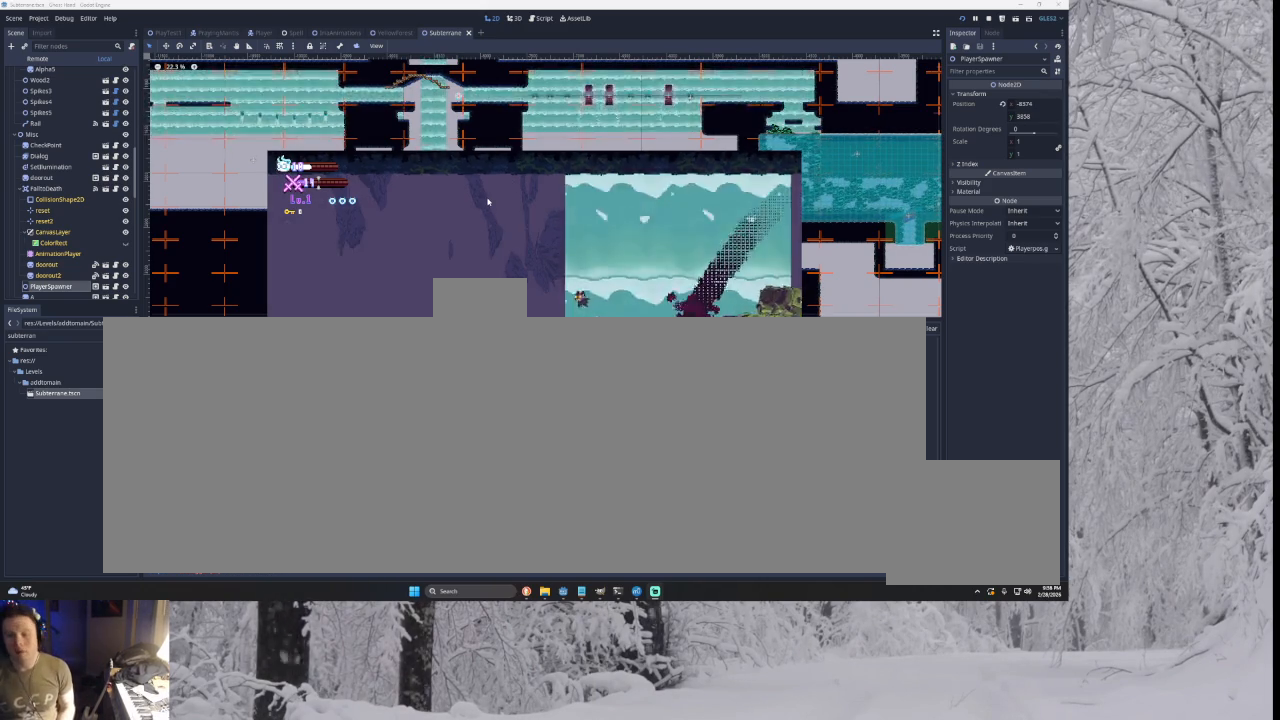
{"buttons": [], "left_stick": "center", "right_stick": "center", "events": [[200, "DPAD_LEFT", "down"], [267, "DPAD_LEFT", "up"]]}
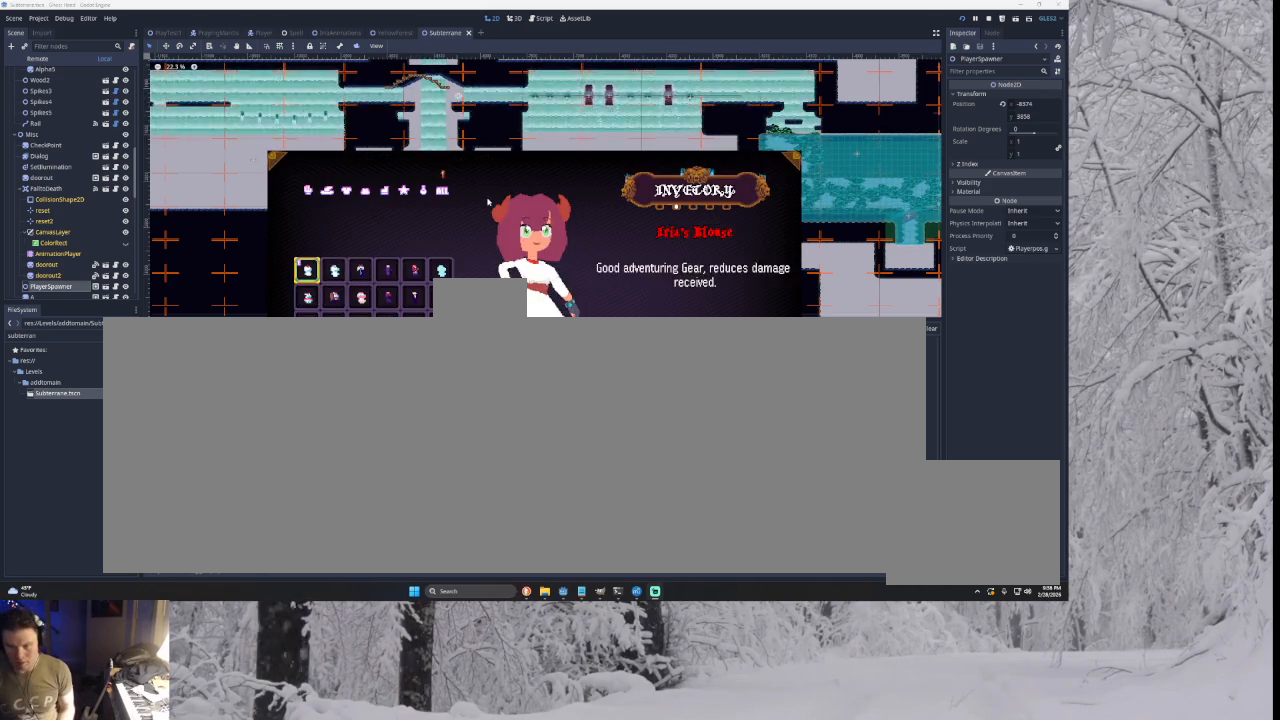
{"buttons": [], "left_stick": "up", "right_stick": "center", "events": [[233, "left_stick", "down"], [367, "left_stick", "center"], [500, "left_stick", "up"]]}
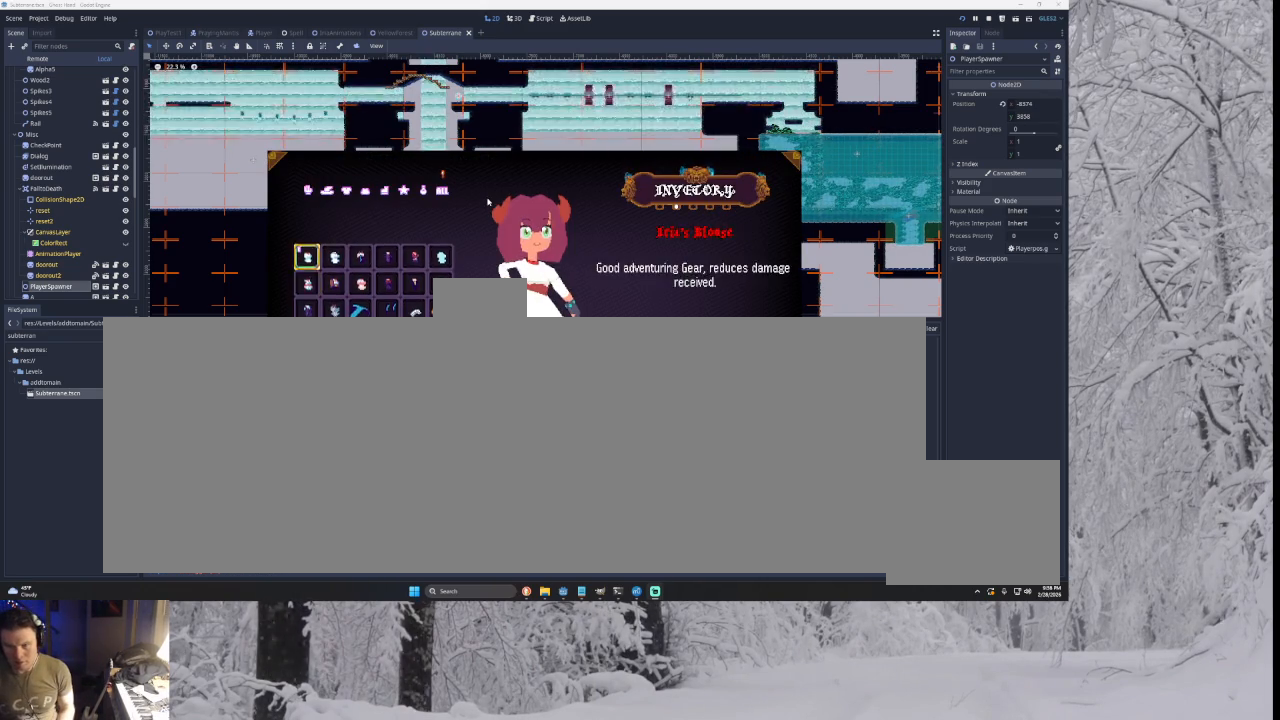
{"buttons": [], "left_stick": "center", "right_stick": "center", "events": [[100, "left_stick", "center"], [200, "CIRCLE", "down"], [267, "CIRCLE", "up"], [433, "DPAD_LEFT", "down"], [500, "DPAD_LEFT", "up"]]}
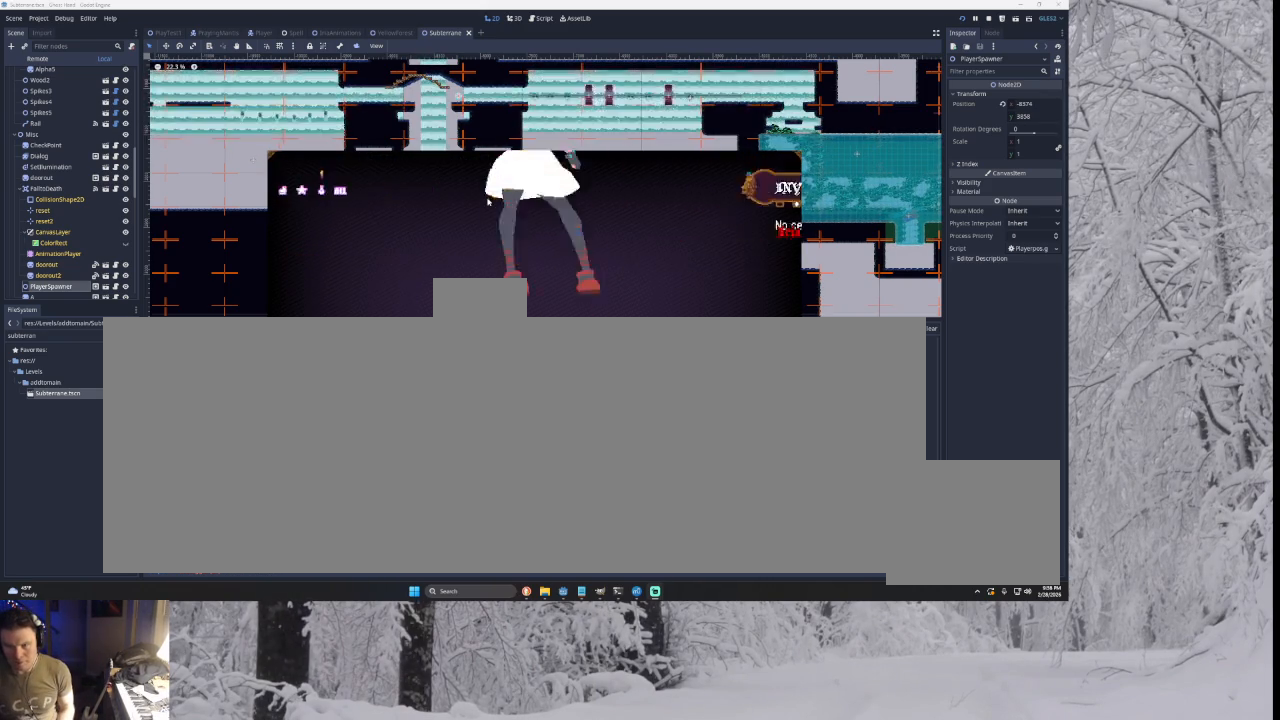
{"buttons": [], "left_stick": "center", "right_stick": "center", "events": [[67, "DPAD_LEFT", "down"], [167, "DPAD_LEFT", "up"]]}
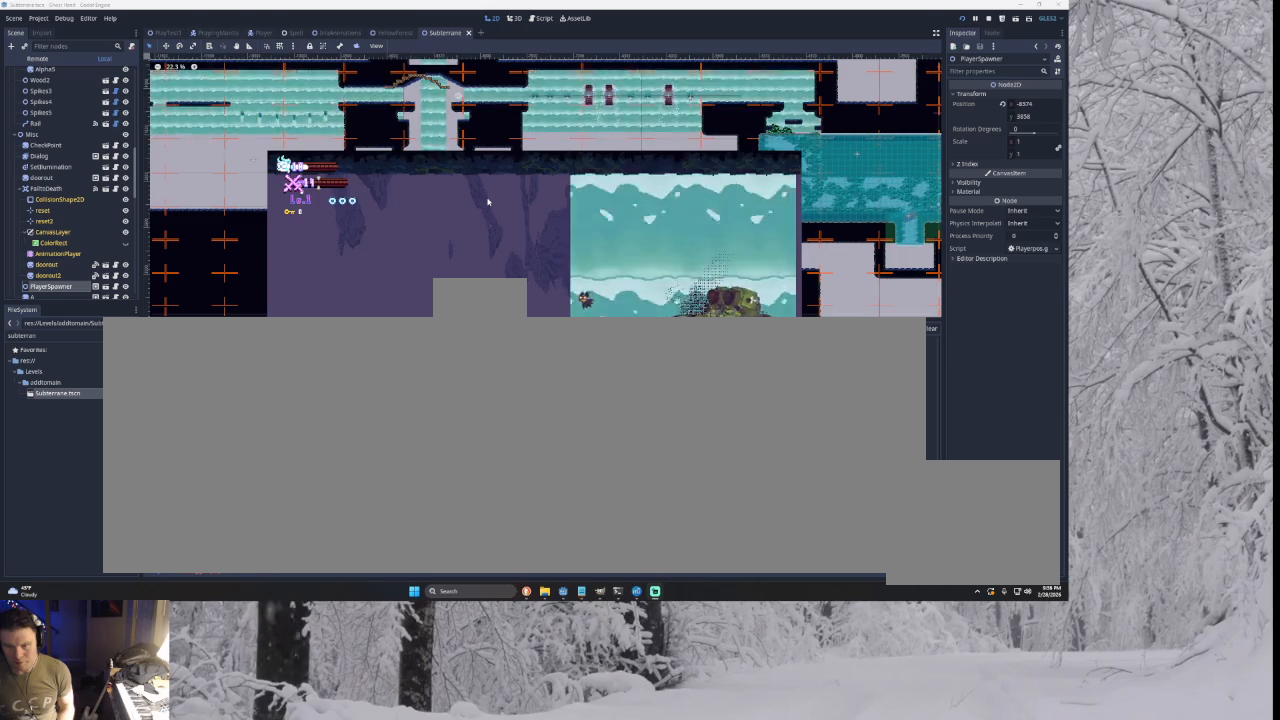
{"buttons": [], "left_stick": "center", "right_stick": "center", "events": [[300, "DPAD_LEFT", "down"], [333, "DPAD_DOWN", "down"], [400, "DPAD_DOWN", "up"], [400, "DPAD_LEFT", "up"]]}
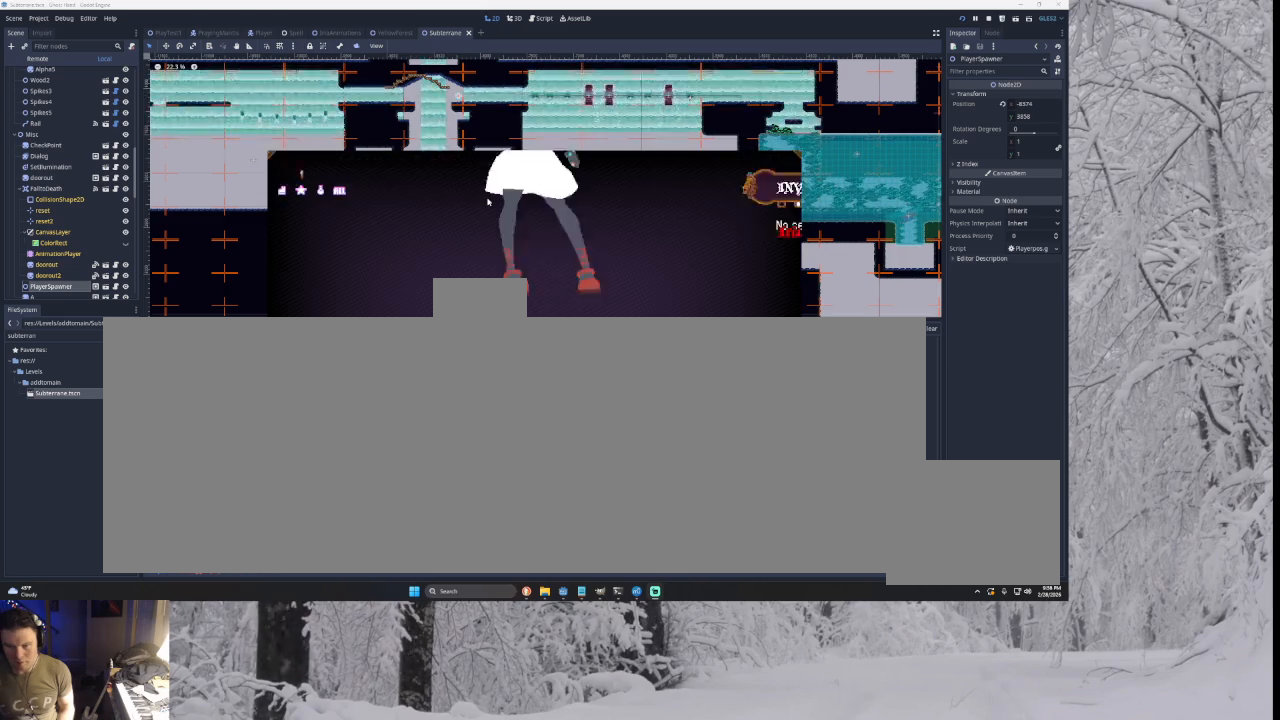
{"buttons": [], "left_stick": "center", "right_stick": "center", "events": []}
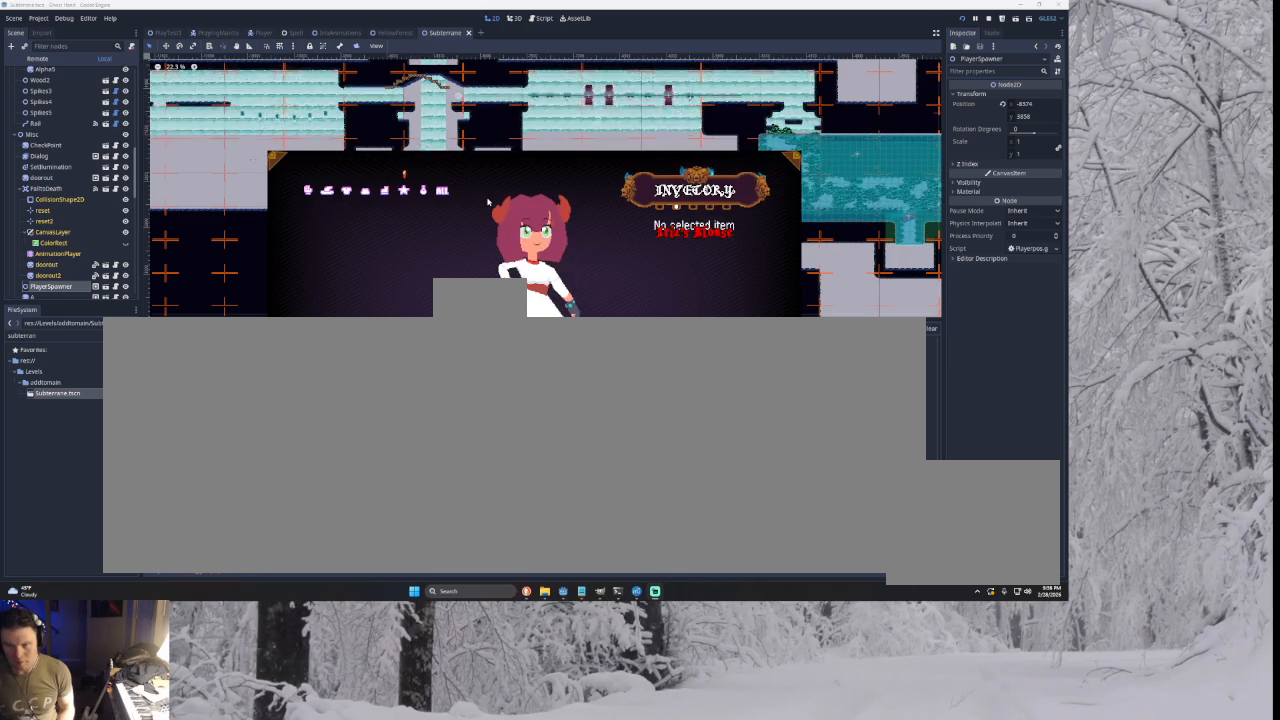
{"buttons": [], "left_stick": "down", "right_stick": "center", "events": [[133, "SQUARE", "down"], [267, "SQUARE", "up"], [433, "left_stick", "down"]]}
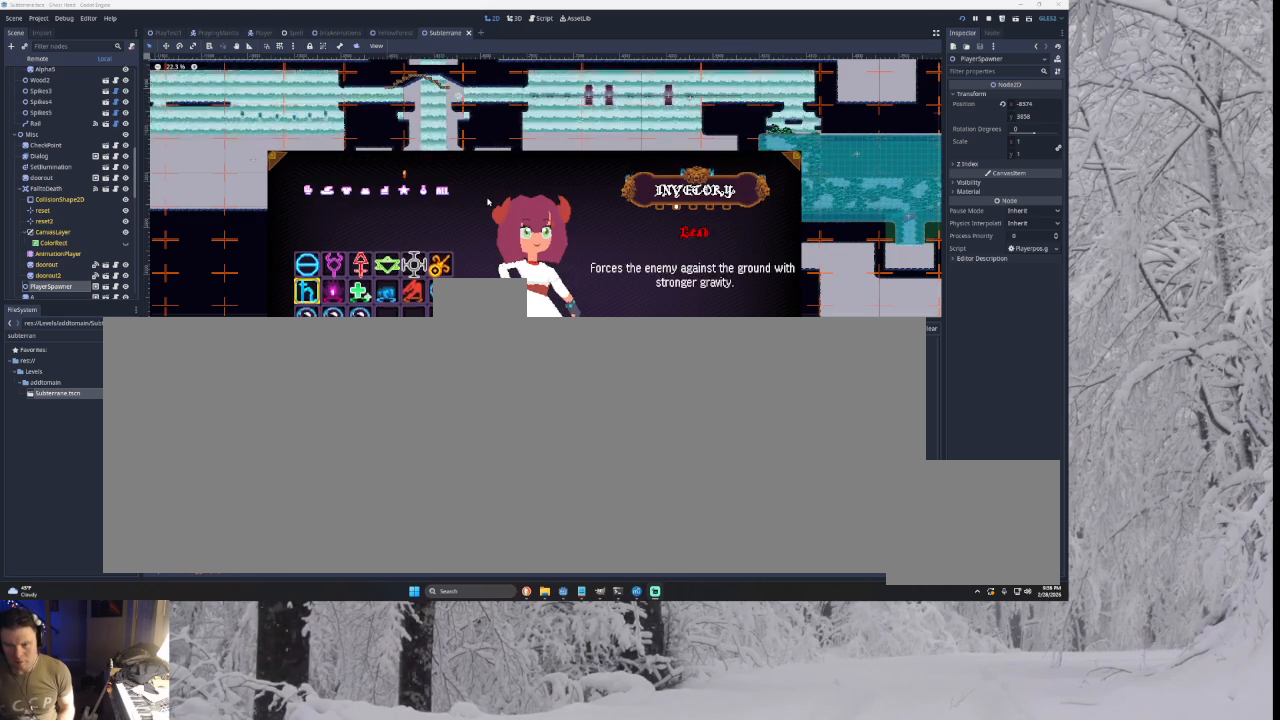
{"buttons": ["SQUARE"], "left_stick": "center", "right_stick": "center", "events": [[33, "left_stick", "center"], [100, "left_stick", "down"], [233, "left_stick", "center"], [333, "left_stick", "down-right"], [433, "SQUARE", "down"], [433, "left_stick", "center"]]}
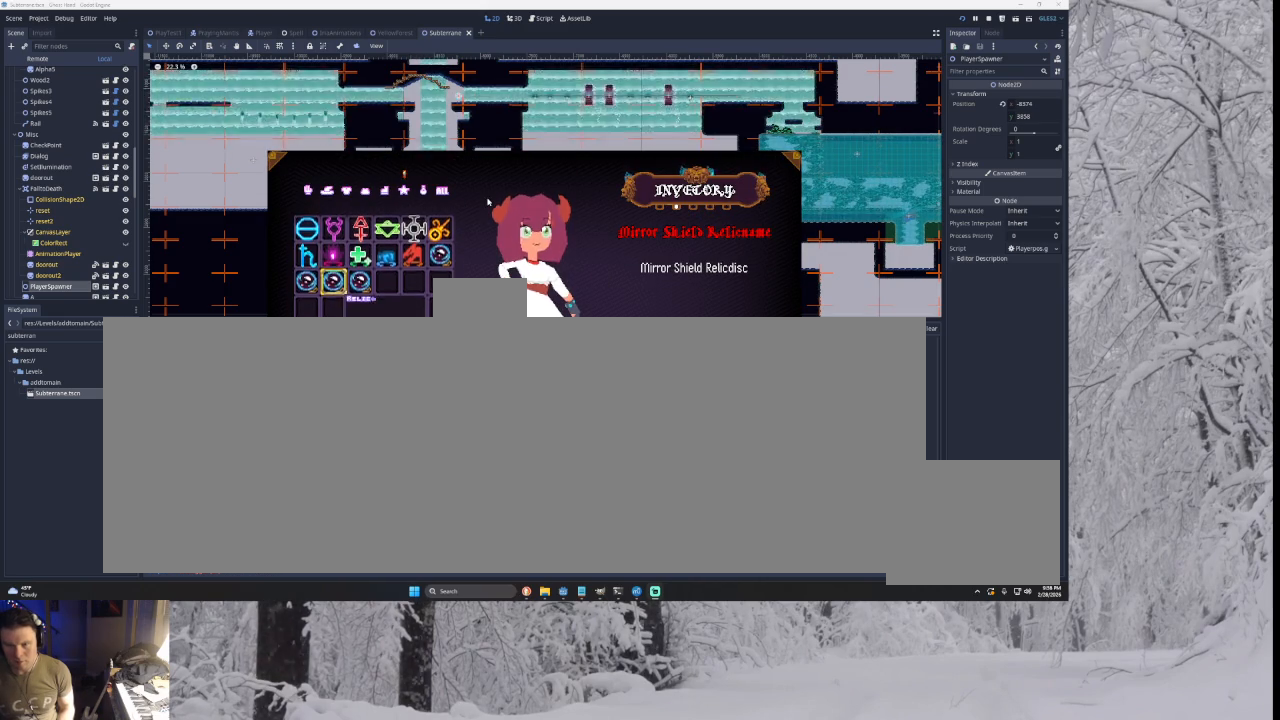
{"buttons": [], "left_stick": "center", "right_stick": "center", "events": [[67, "SQUARE", "up"], [200, "SQUARE", "down"], [333, "SQUARE", "up"]]}
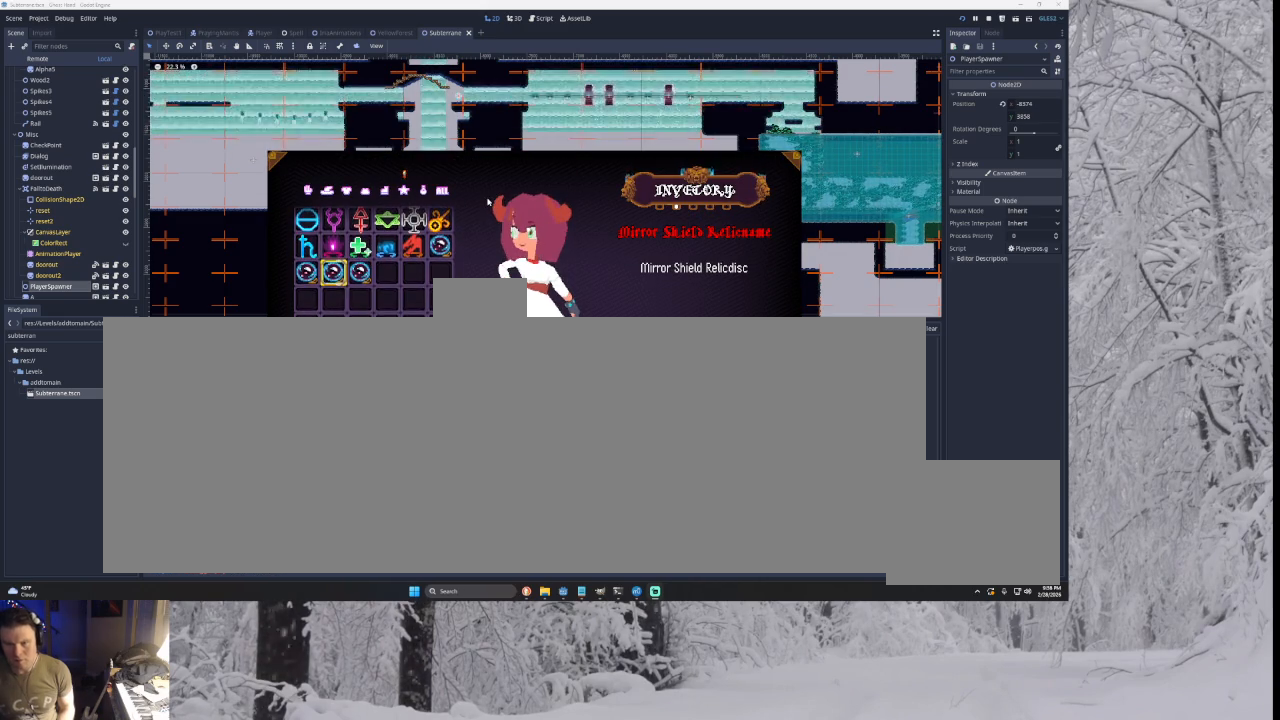
{"buttons": ["SQUARE"], "left_stick": "center", "right_stick": "center", "events": [[67, "SQUARE", "down"], [200, "SQUARE", "up"], [400, "SQUARE", "down"]]}
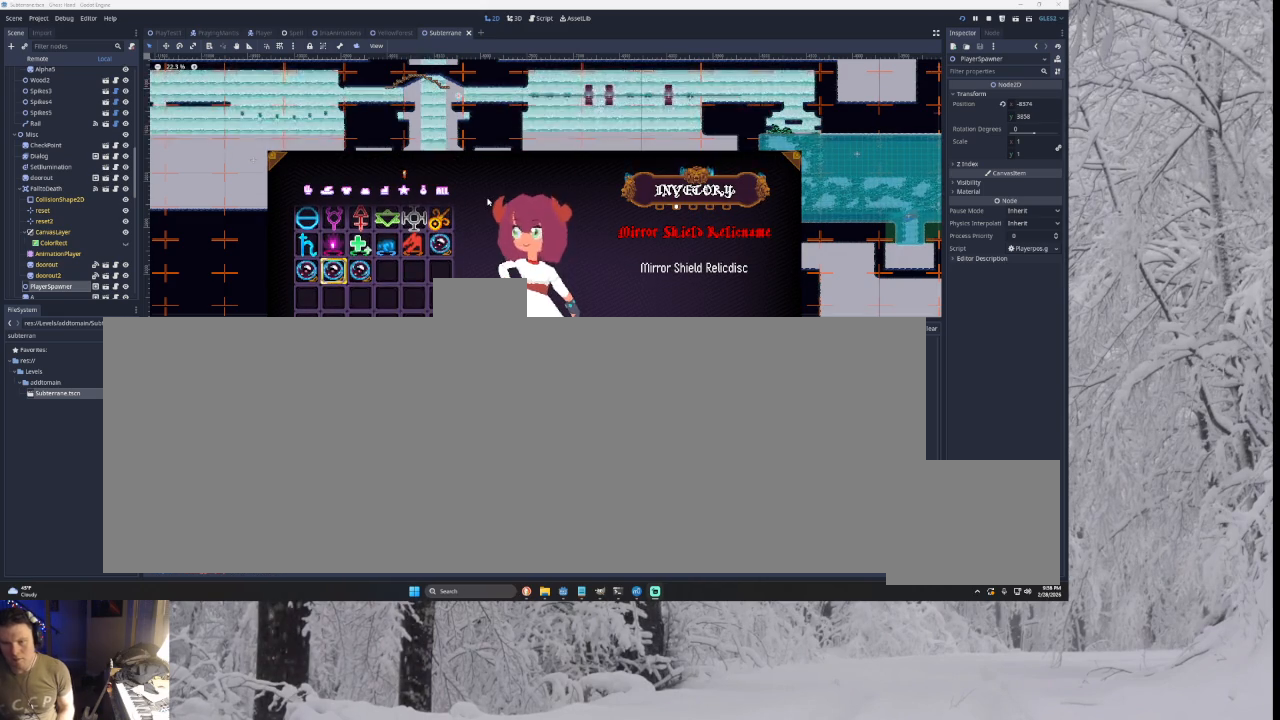
{"buttons": ["SQUARE"], "left_stick": "center", "right_stick": "center", "events": [[33, "SQUARE", "up"], [300, "SQUARE", "down"], [400, "SQUARE", "up"], [500, "SQUARE", "down"]]}
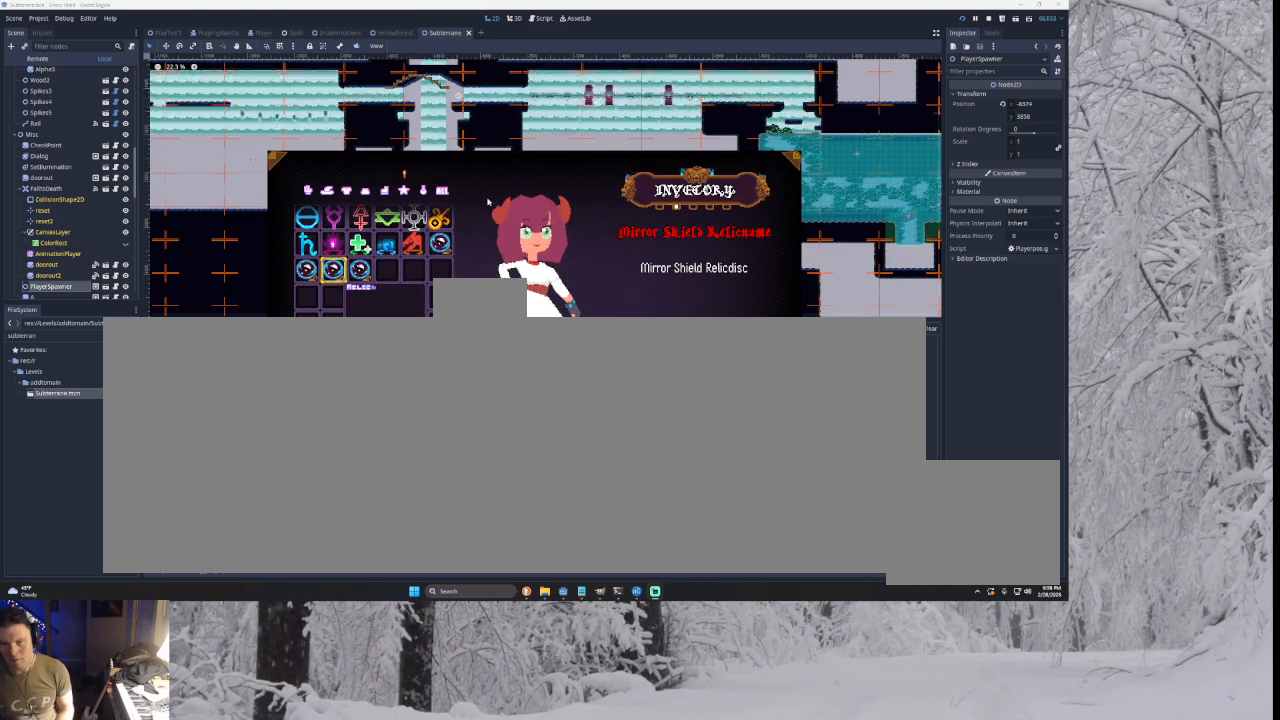
{"buttons": ["START"], "left_stick": "center", "right_stick": "center", "events": [[100, "SQUARE", "up"], [500, "START", "down"]]}
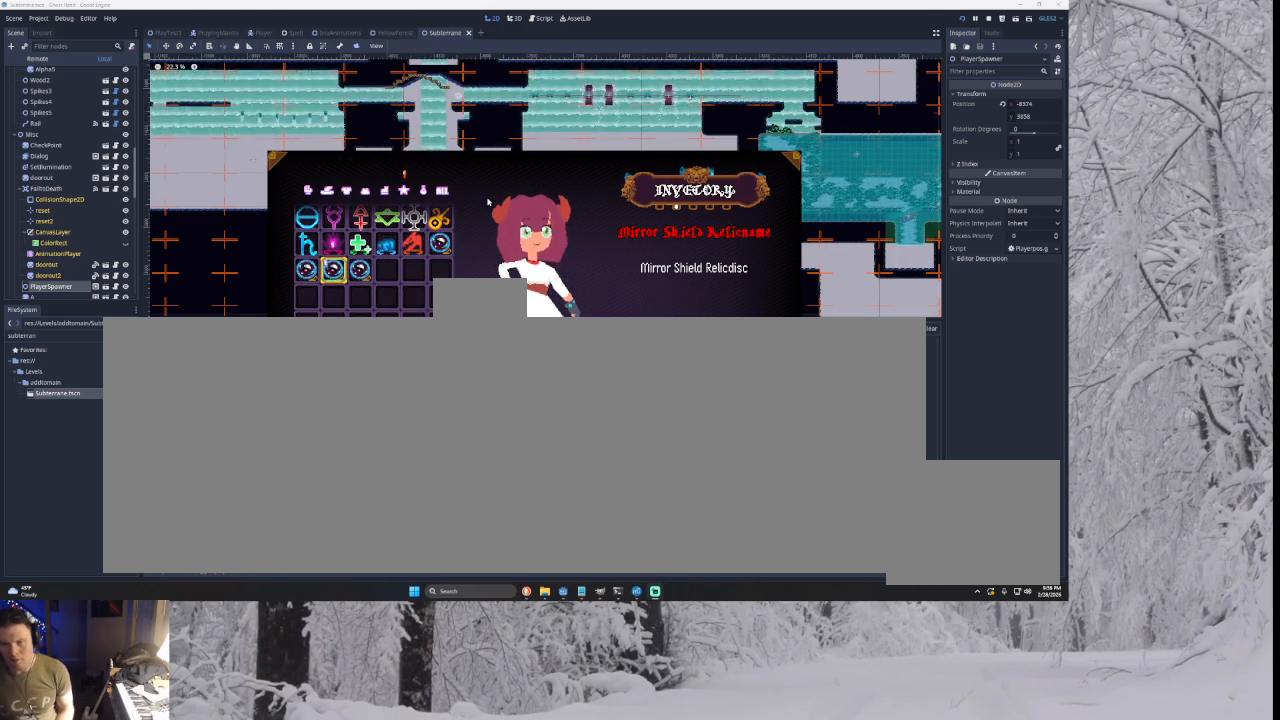
{"buttons": [], "left_stick": "center", "right_stick": "center", "events": [[133, "START", "up"]]}
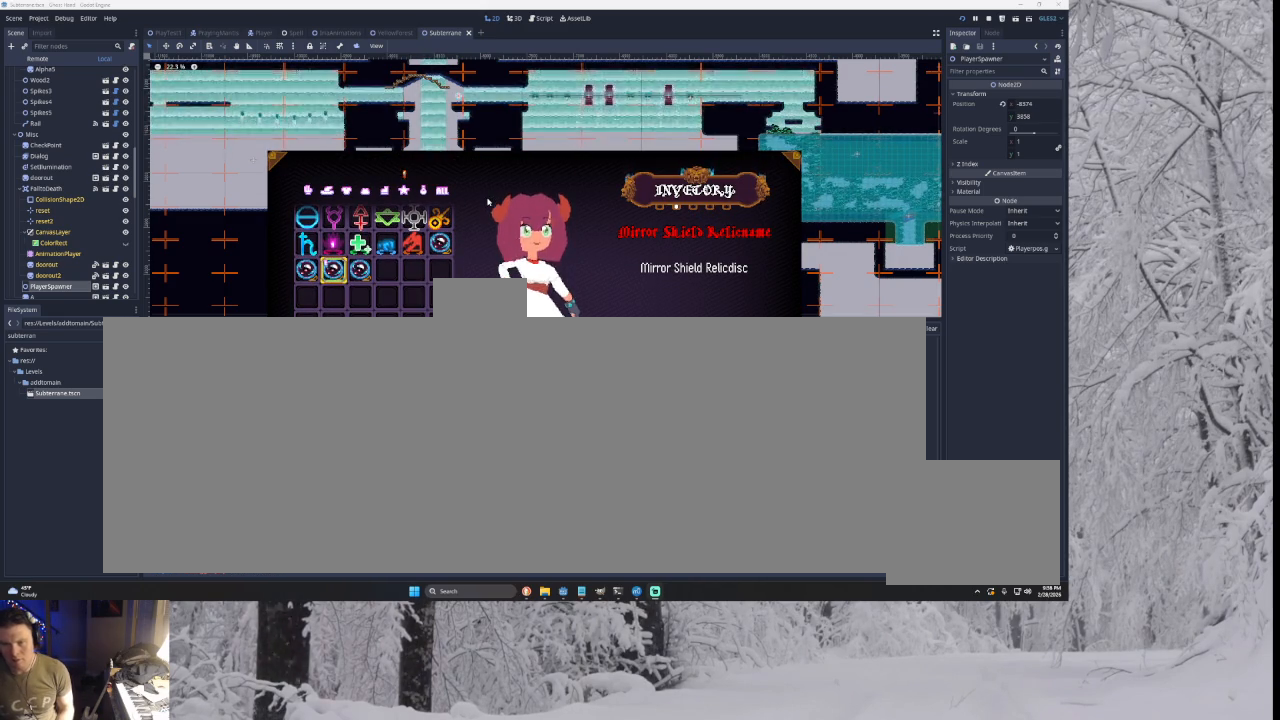
{"buttons": [], "left_stick": "center", "right_stick": "center", "events": [[167, "DPAD_LEFT", "down"], [233, "DPAD_LEFT", "up"]]}
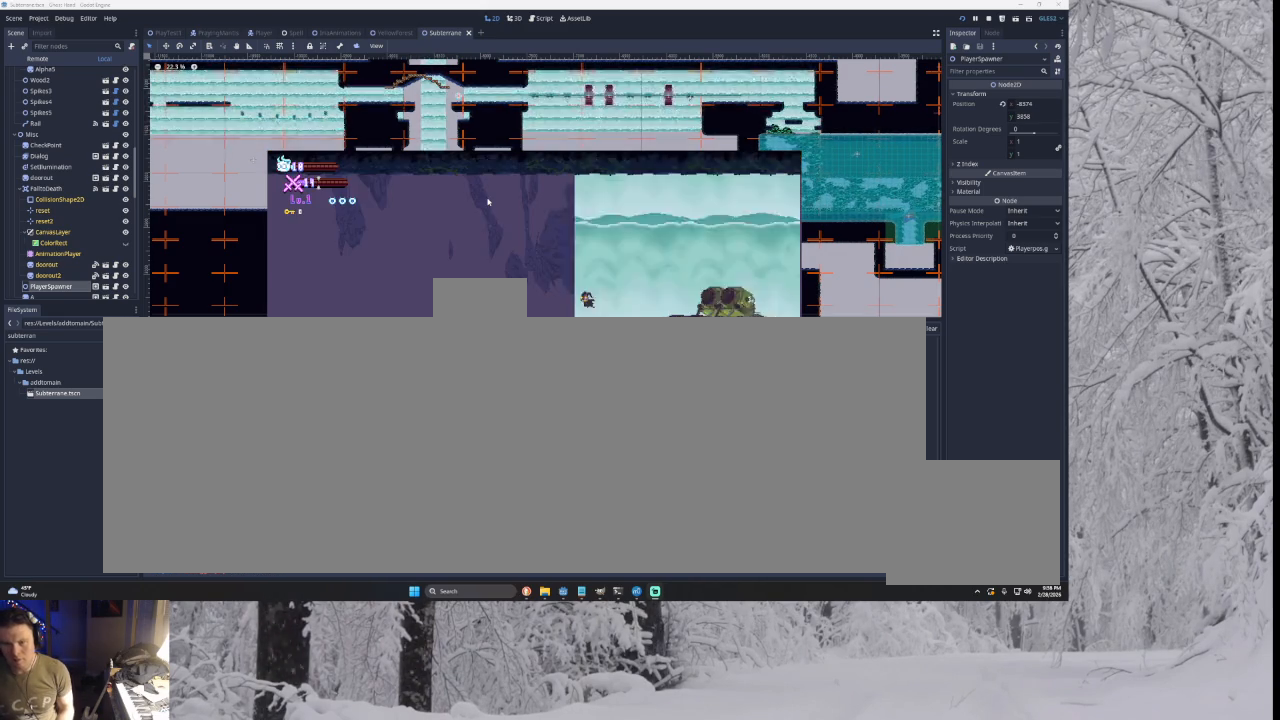
{"buttons": ["R2"], "left_stick": "center", "right_stick": "center", "events": [[100, "left_stick", "right"], [367, "left_stick", "center"], [433, "R2", "down"]]}
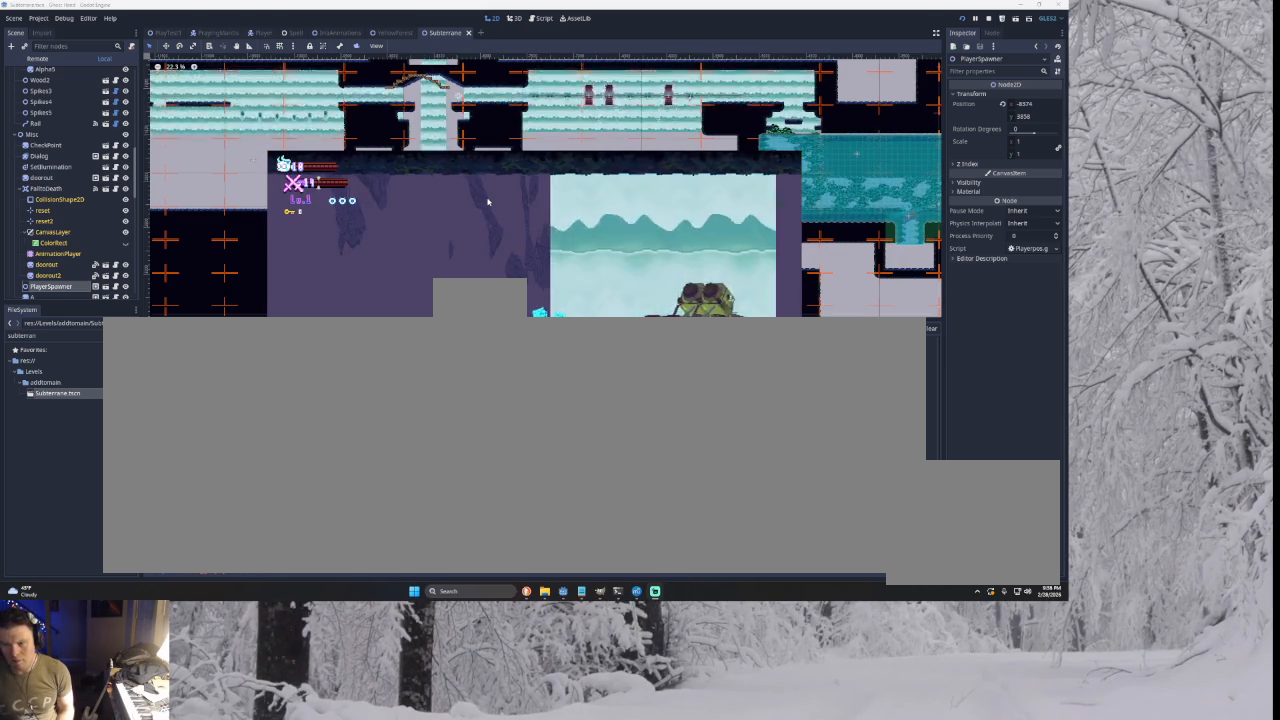
{"buttons": [], "left_stick": "center", "right_stick": "center", "events": [[67, "R2", "up"], [333, "left_stick", "left"], [500, "left_stick", "center"]]}
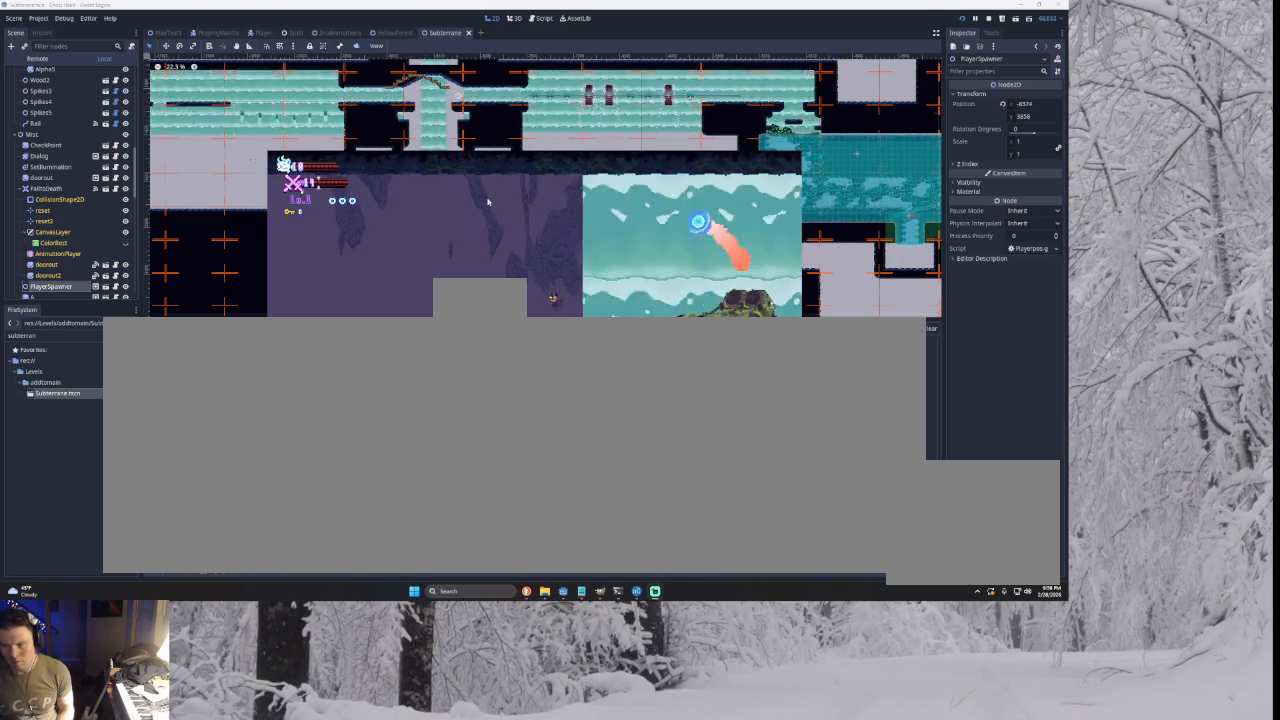
{"buttons": [], "left_stick": "center", "right_stick": "center", "events": [[33, "left_stick", "right"], [267, "left_stick", "center"]]}
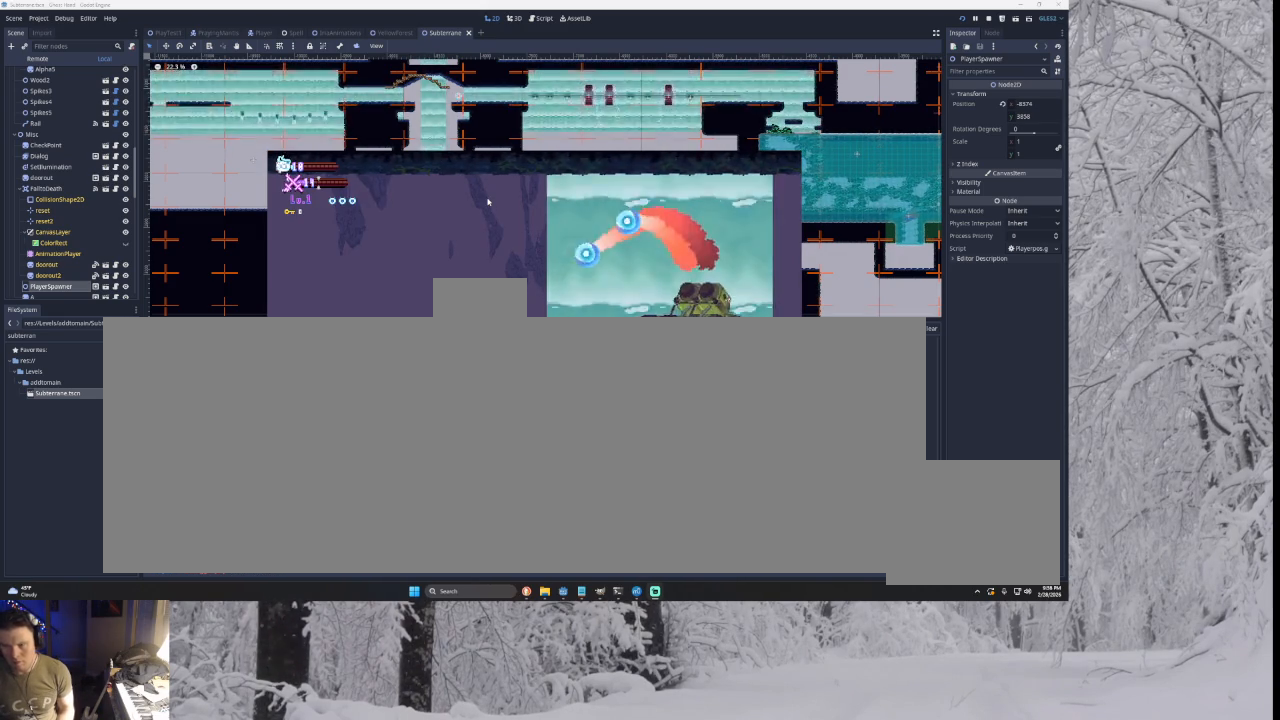
{"buttons": [], "left_stick": "center", "right_stick": "center", "events": [[300, "R2", "down"], [400, "R2", "up"]]}
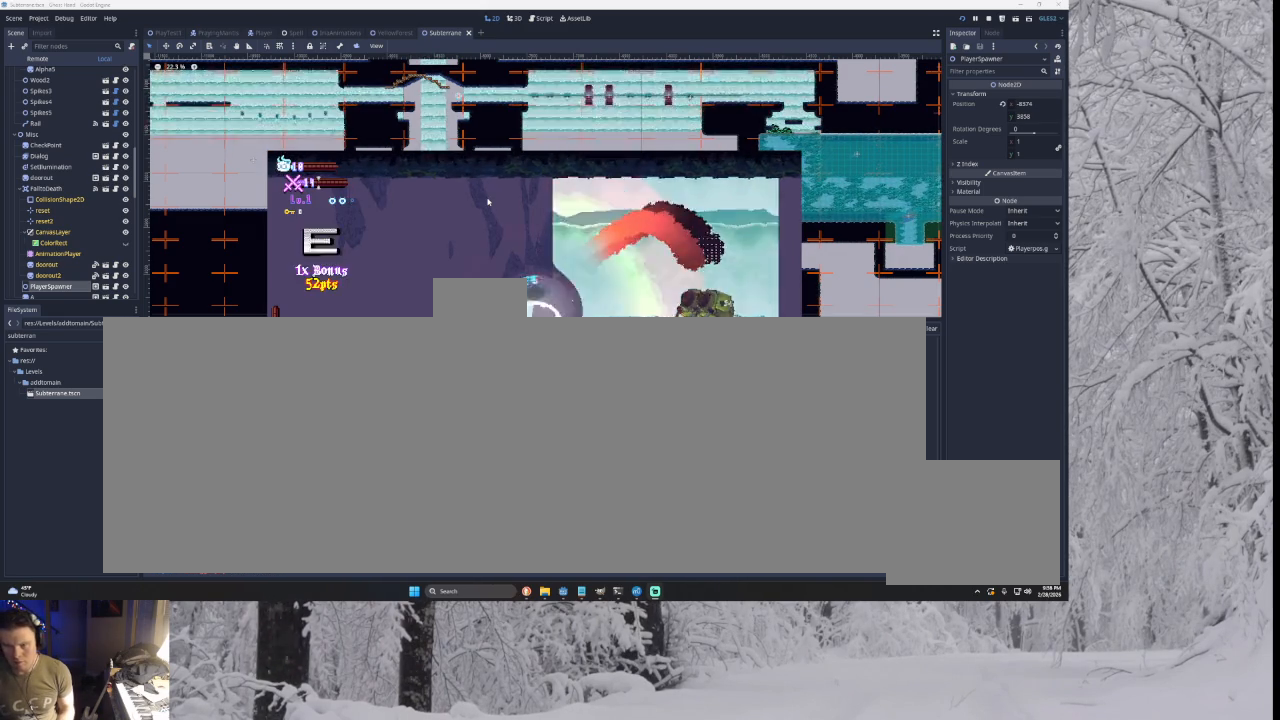
{"buttons": [], "left_stick": "center", "right_stick": "center", "events": [[333, "R2", "down"], [400, "R2", "up"]]}
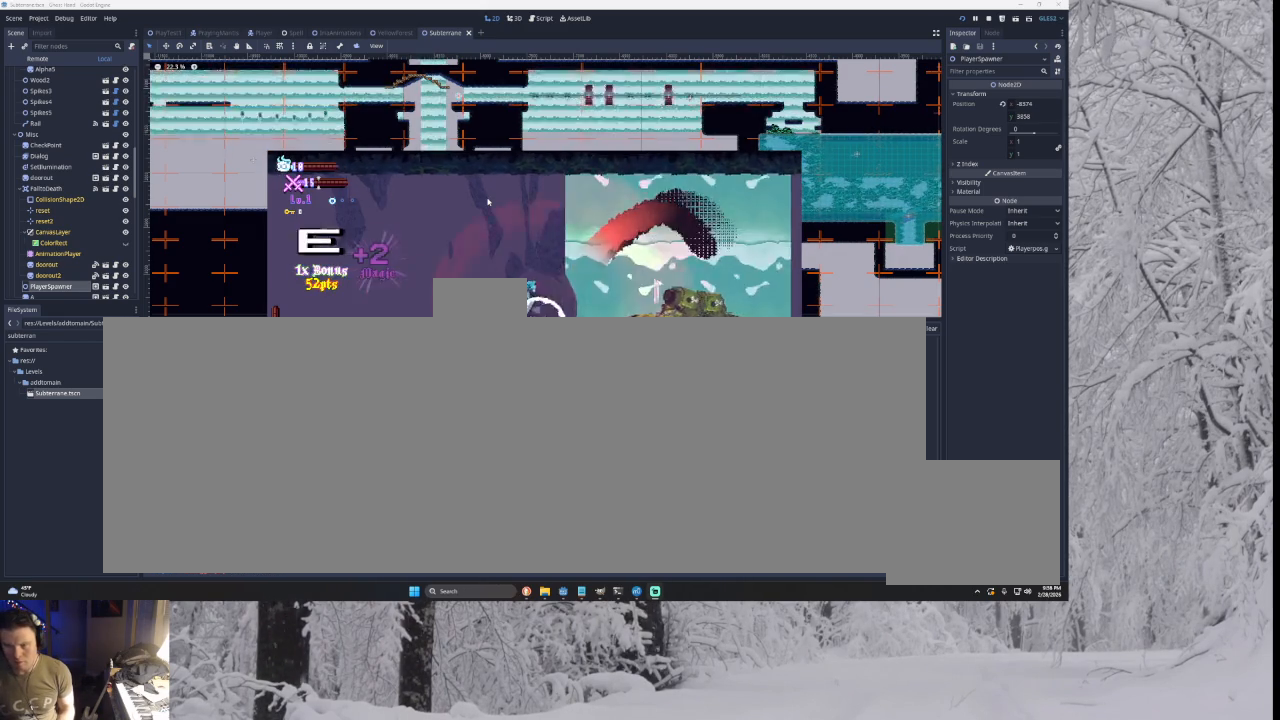
{"buttons": [], "left_stick": "left", "right_stick": "center", "events": [[267, "left_stick", "left"]]}
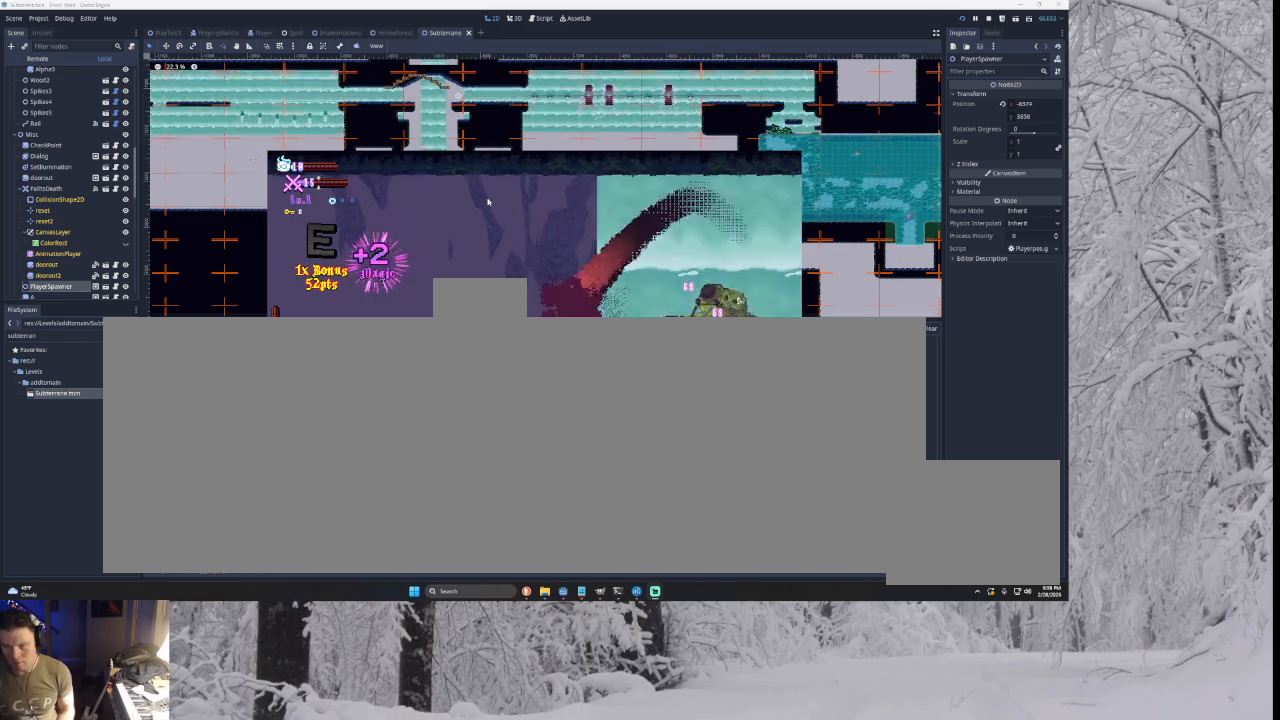
{"buttons": [], "left_stick": "left", "right_stick": "center", "events": [[33, "TRIANGLE", "down"], [67, "left_stick", "center"], [133, "left_stick", "right"], [200, "TRIANGLE", "up"], [367, "left_stick", "center"], [500, "left_stick", "left"]]}
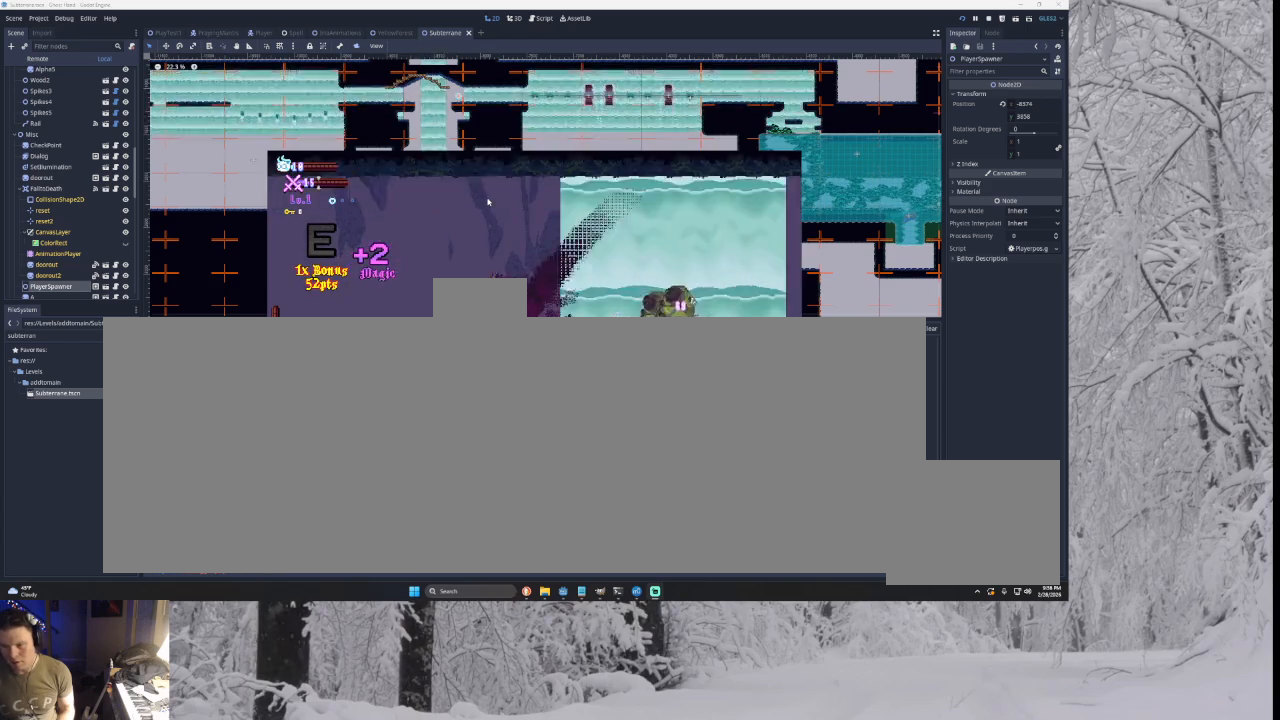
{"buttons": [], "left_stick": "center", "right_stick": "center", "events": [[367, "TRIANGLE", "down"], [367, "left_stick", "center"], [433, "TRIANGLE", "up"]]}
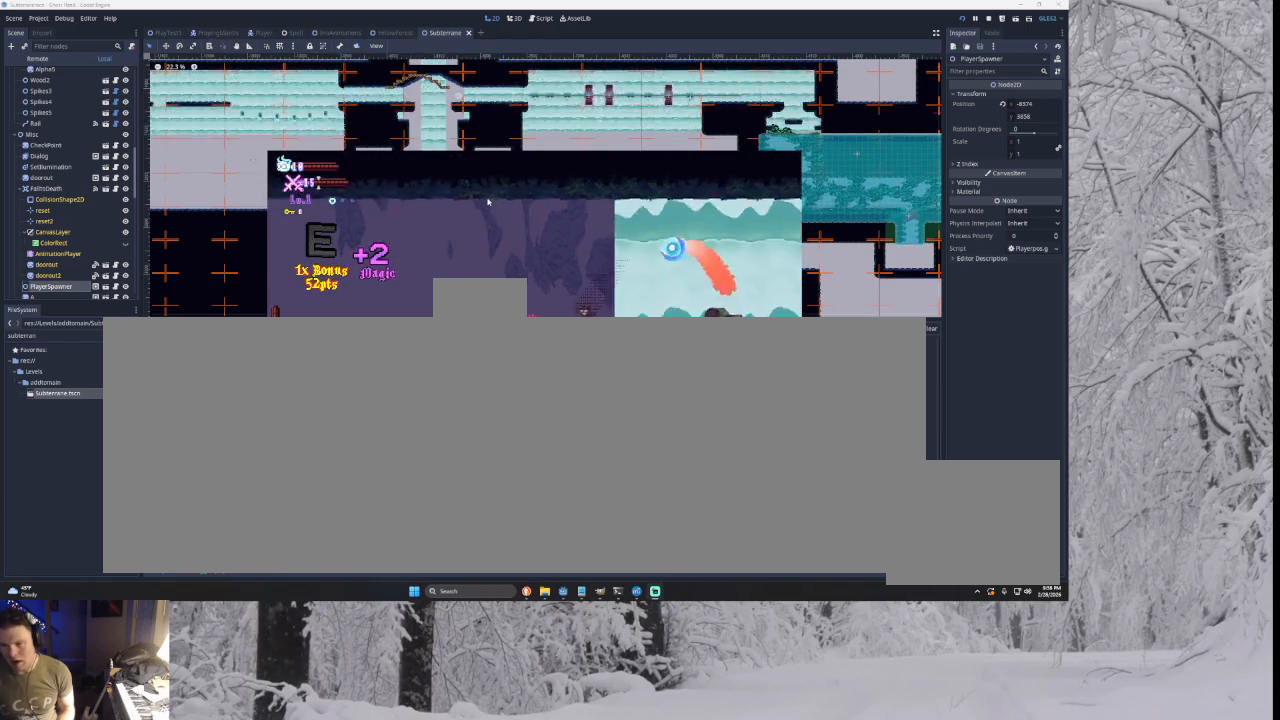
{"buttons": [], "left_stick": "right", "right_stick": "center", "events": [[267, "left_stick", "right"]]}
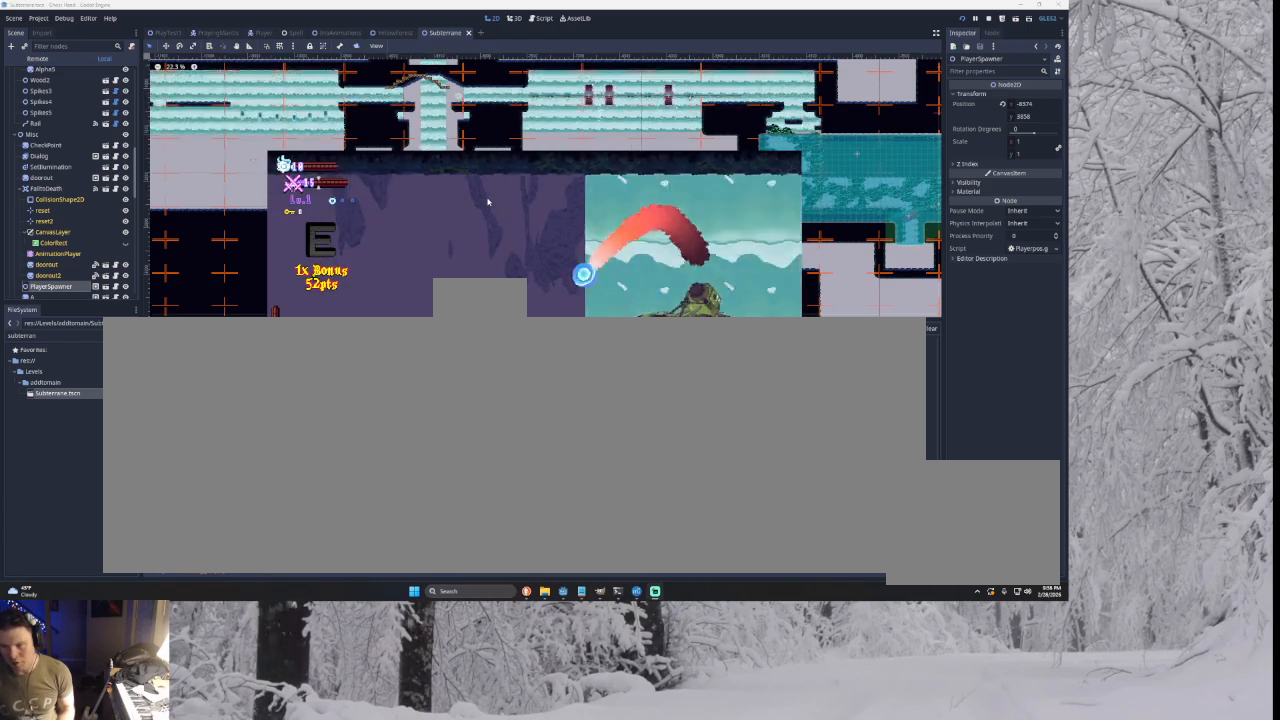
{"buttons": [], "left_stick": "center", "right_stick": "center", "events": [[100, "left_stick", "center"], [167, "R2", "down"], [300, "R2", "up"]]}
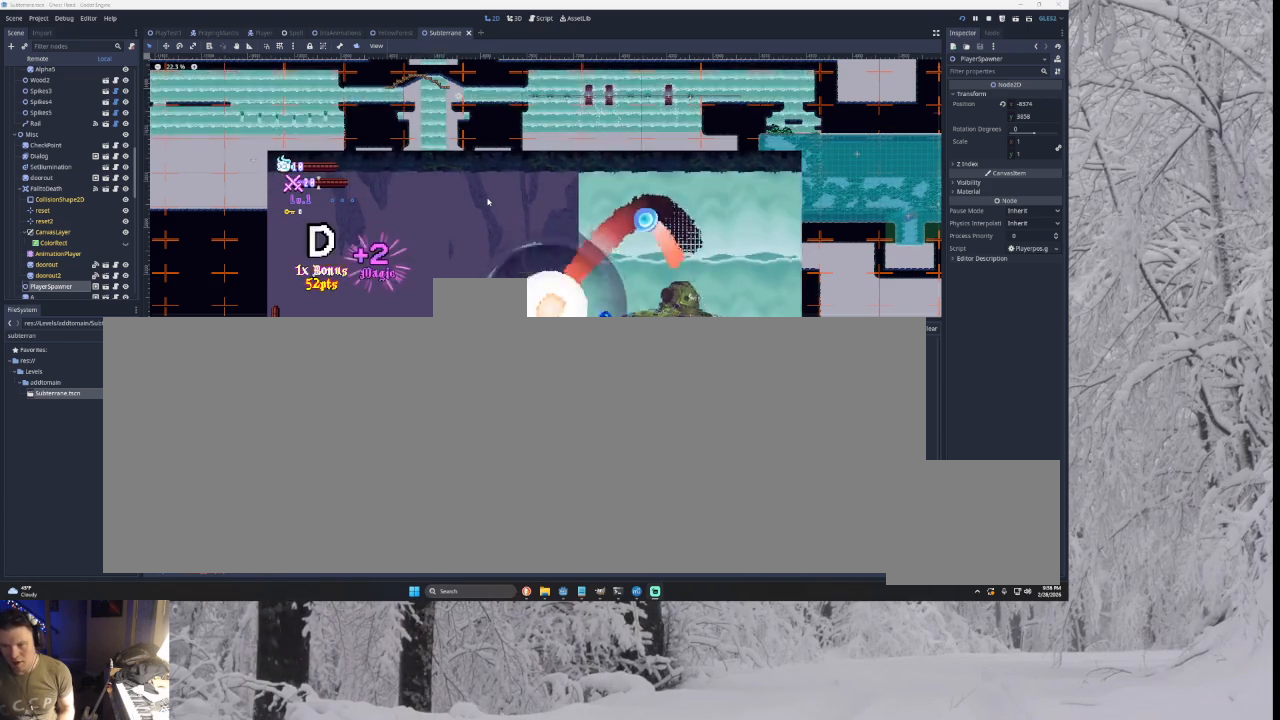
{"buttons": [], "left_stick": "center", "right_stick": "center", "events": []}
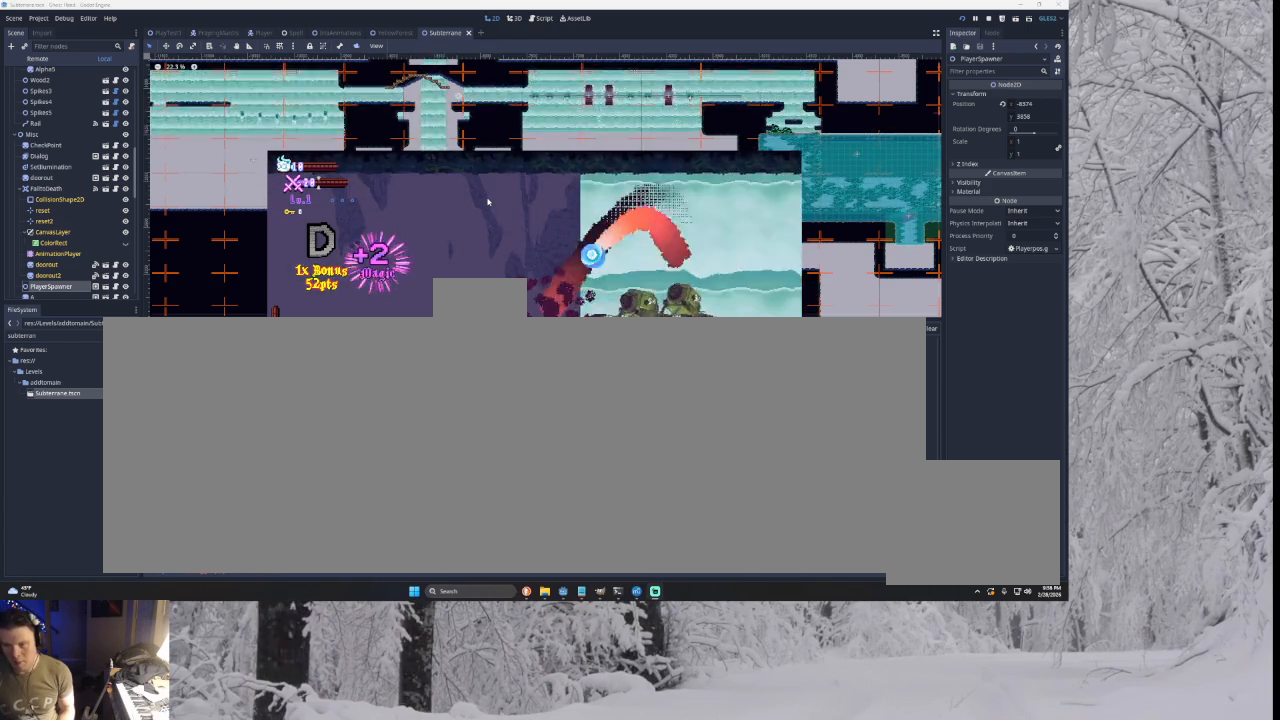
{"buttons": [], "left_stick": "center", "right_stick": "center", "events": [[433, "R2", "down"], [500, "R2", "up"]]}
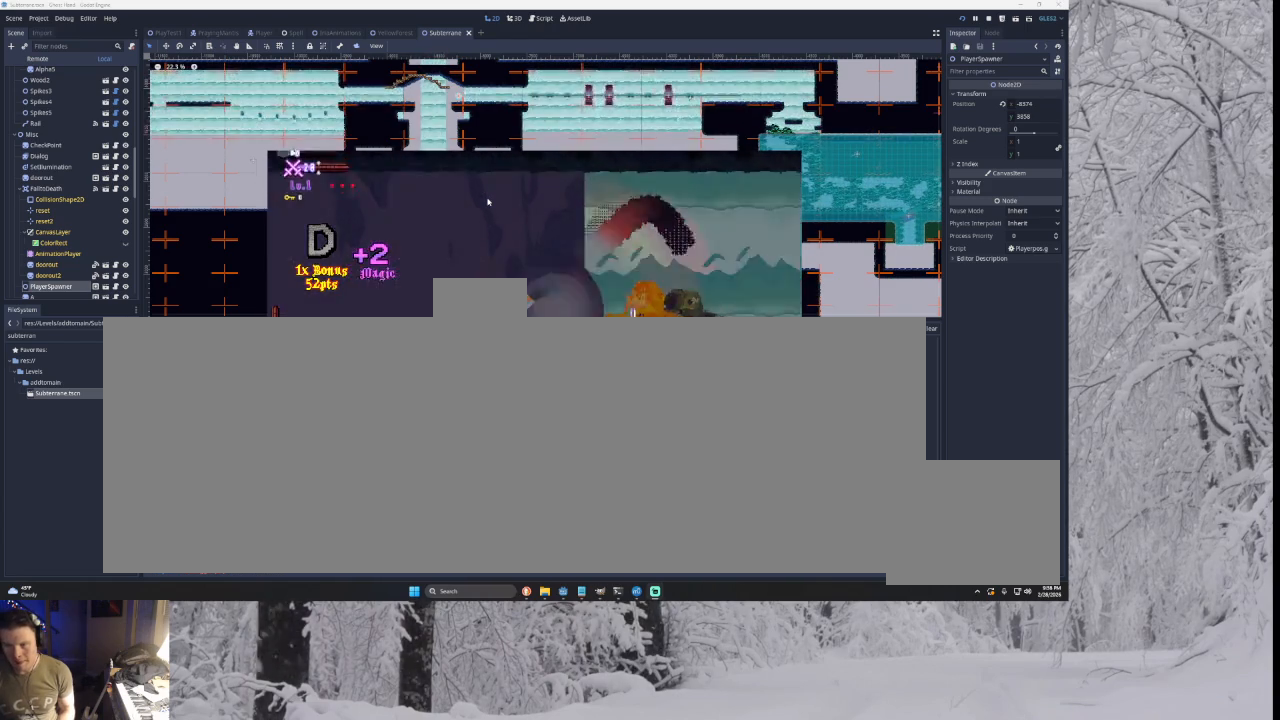
{"buttons": [], "left_stick": "left", "right_stick": "center", "events": [[300, "left_stick", "left"]]}
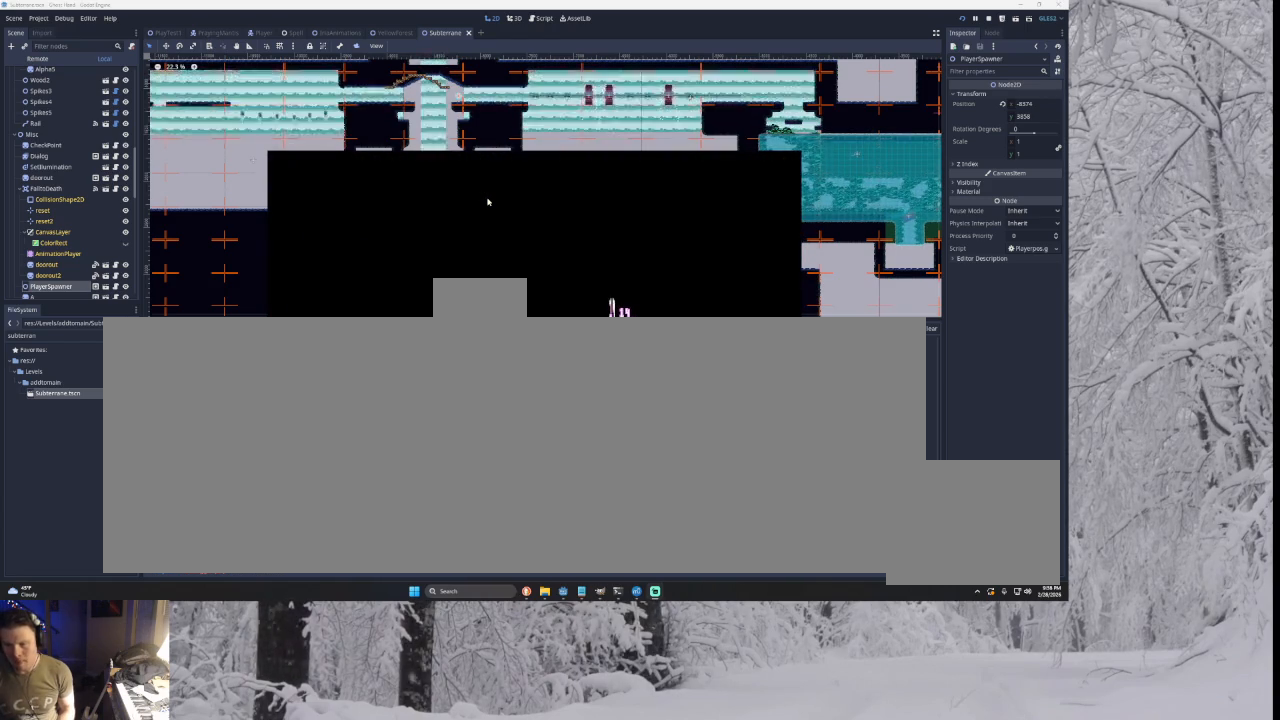
{"buttons": [], "left_stick": "center", "right_stick": "center", "events": [[67, "left_stick", "center"]]}
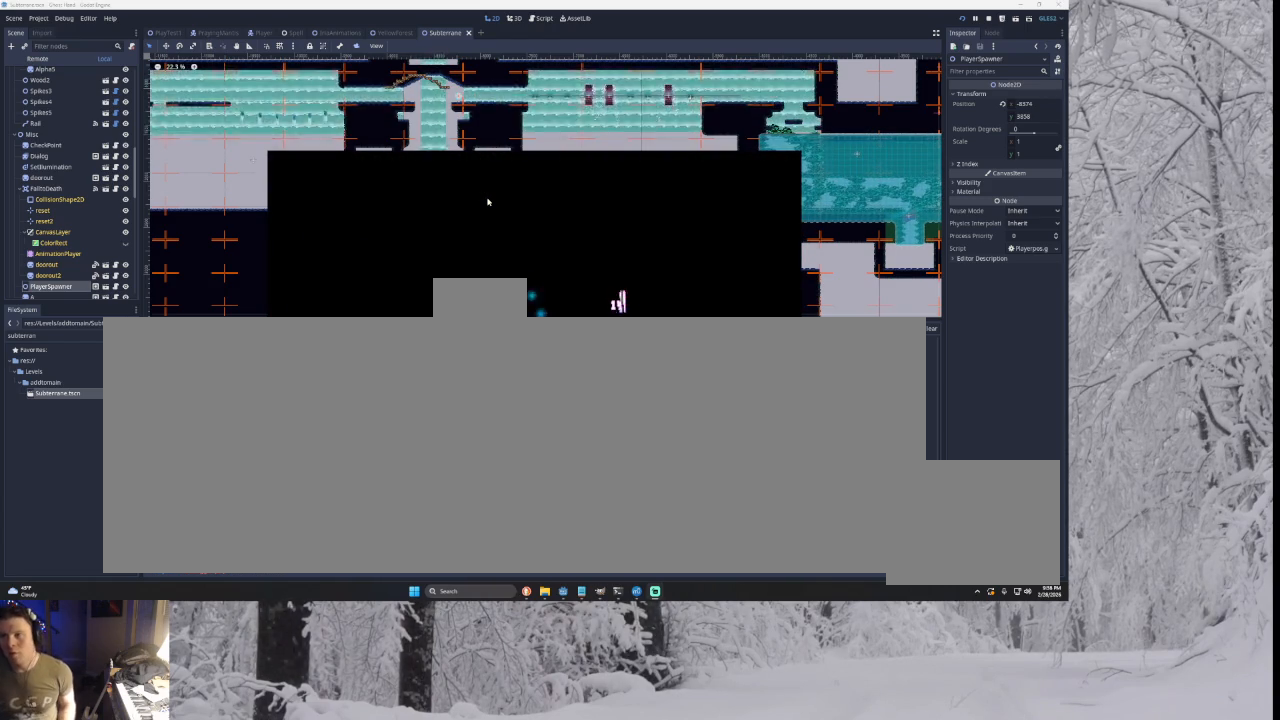
{"buttons": [], "left_stick": "center", "right_stick": "center", "events": []}